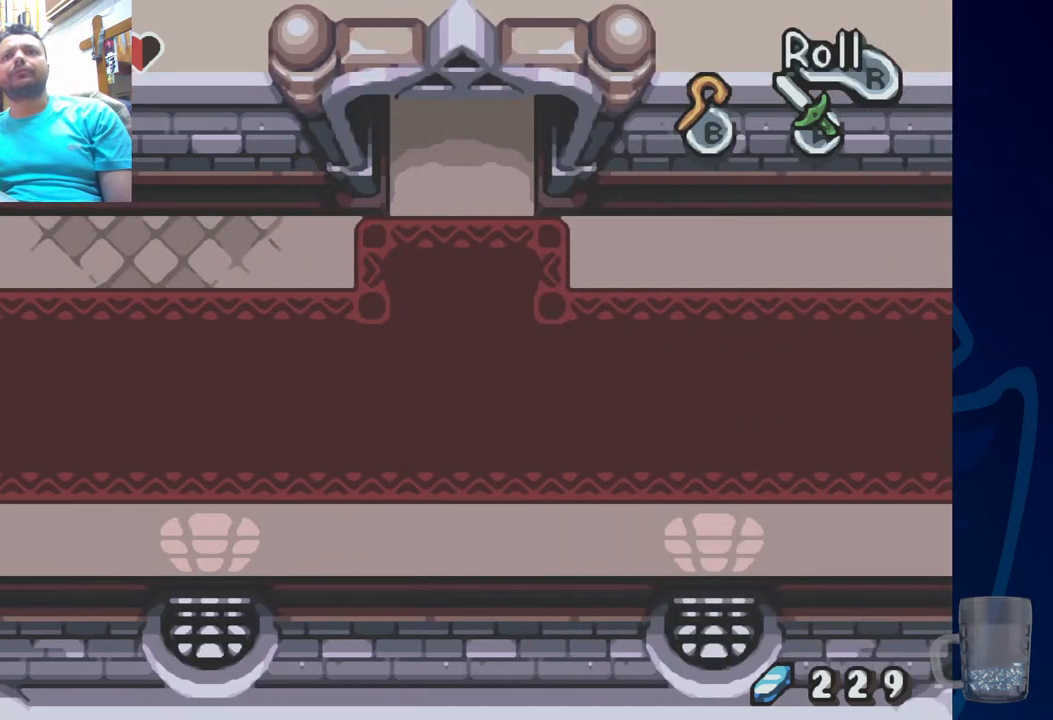
Gameplay with a controller (PlayStation layout); each line is a JSON object with the inputs held at the frame after it. "events" lists button and stick changes between this image and that frame as [ms after this image, input, new state], when the widget could be followed in between.
{"buttons": [], "left_stick": "center", "right_stick": "center", "events": [[333, "DPAD_UP", "up"]]}
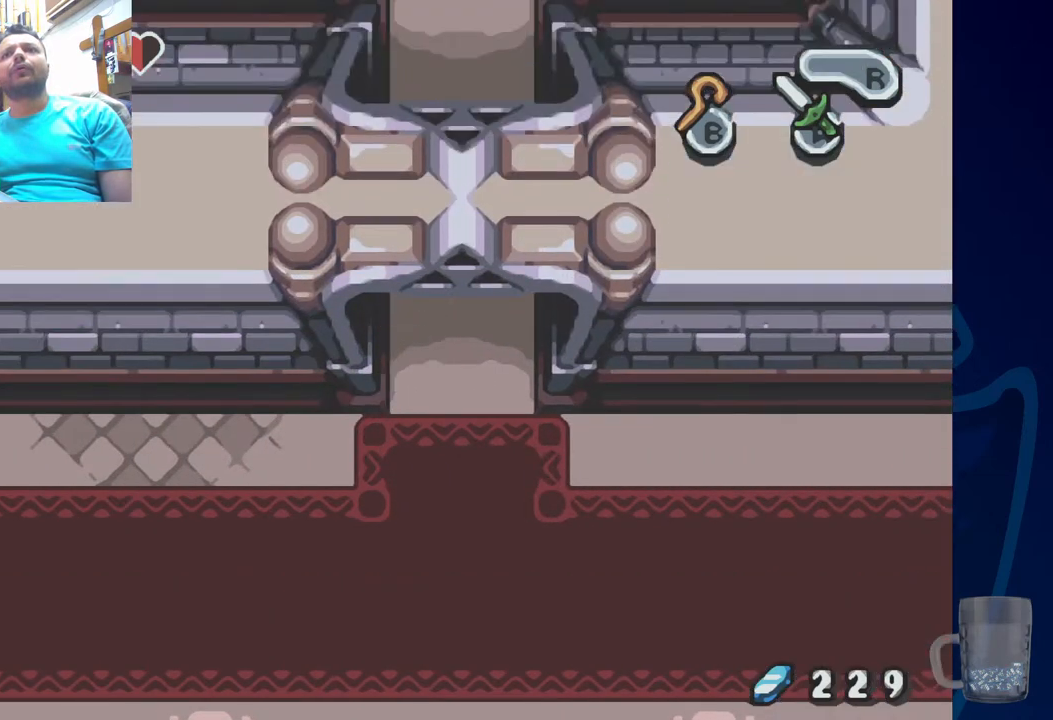
{"buttons": ["DPAD_UP"], "left_stick": "center", "right_stick": "center", "events": [[17, "DPAD_UP", "down"], [217, "DPAD_UP", "up"], [317, "DPAD_UP", "down"]]}
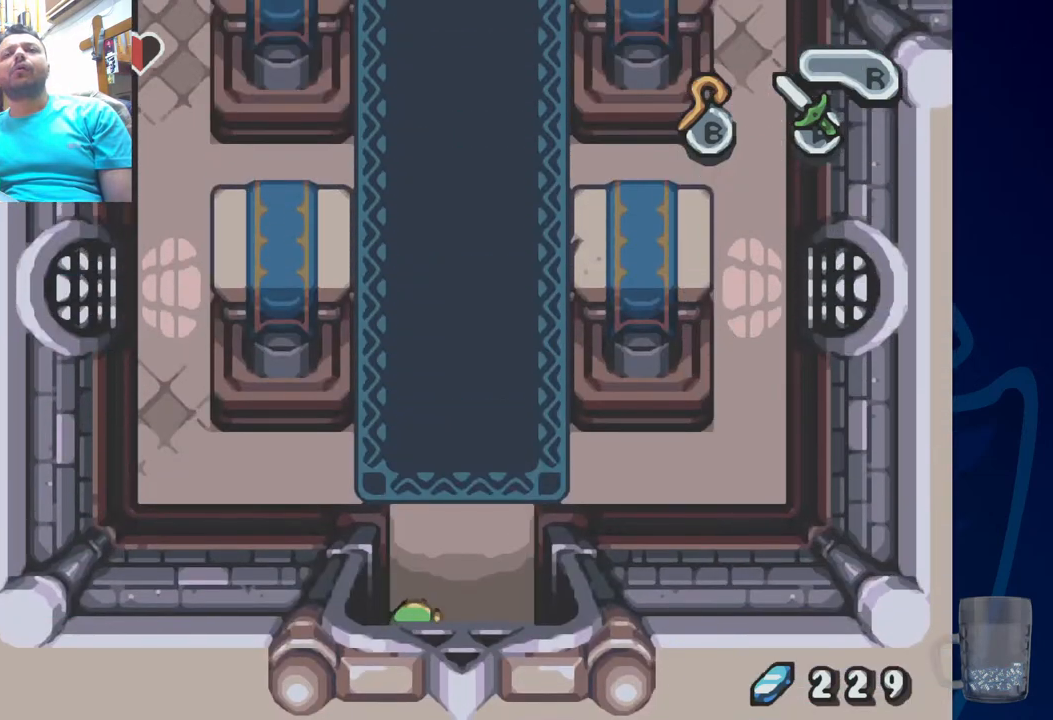
{"buttons": ["R2", "DPAD_UP"], "left_stick": "center", "right_stick": "center", "events": [[500, "R2", "down"]]}
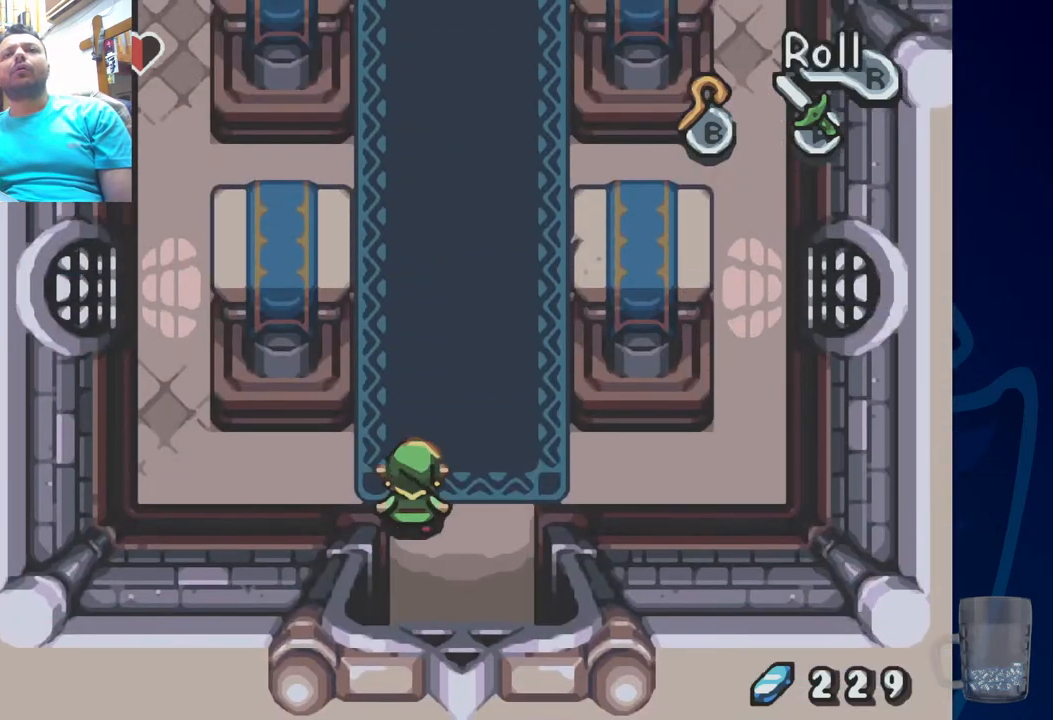
{"buttons": ["DPAD_UP"], "left_stick": "center", "right_stick": "center", "events": [[450, "R2", "up"]]}
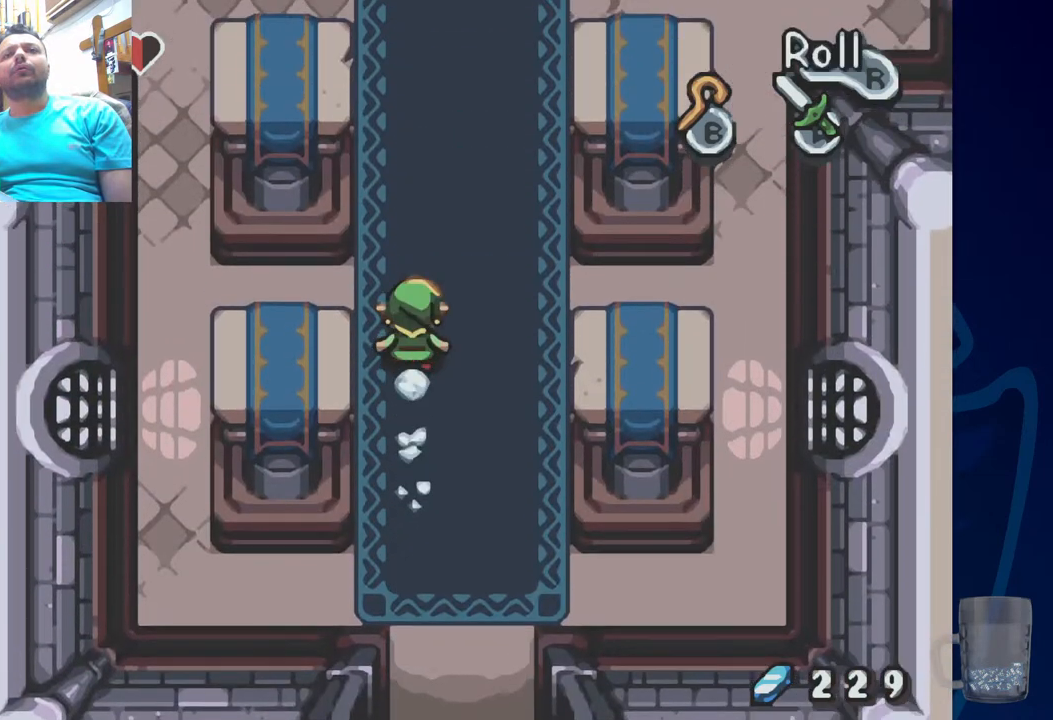
{"buttons": ["DPAD_UP"], "left_stick": "center", "right_stick": "center", "events": []}
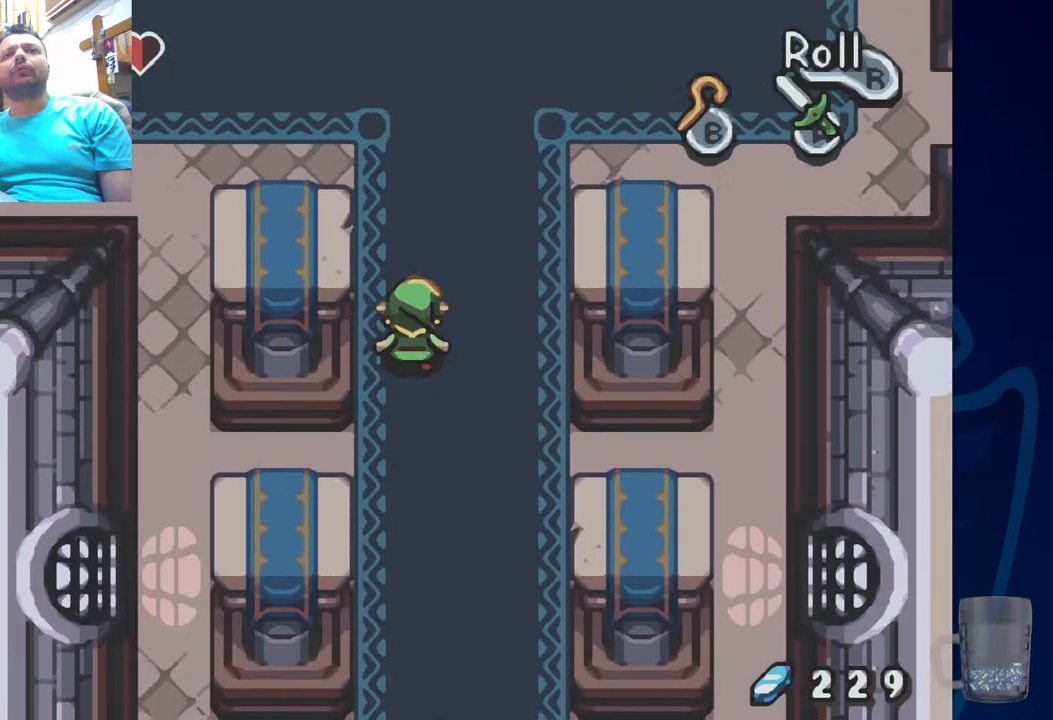
{"buttons": ["DPAD_UP"], "left_stick": "center", "right_stick": "center", "events": []}
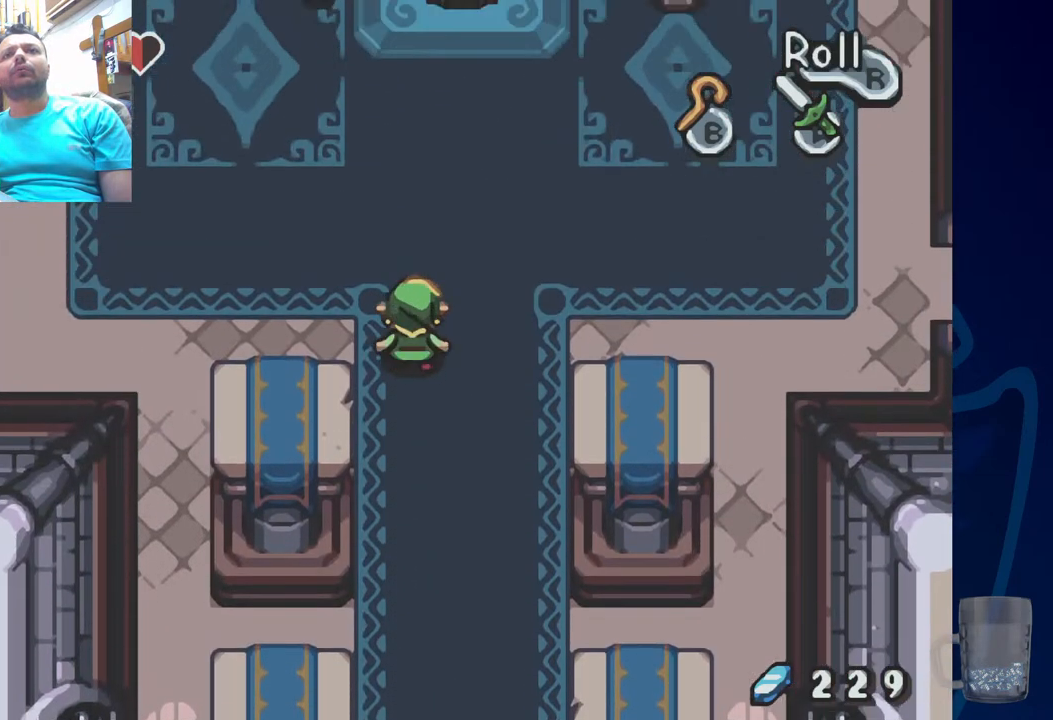
{"buttons": ["DPAD_UP"], "left_stick": "center", "right_stick": "center", "events": []}
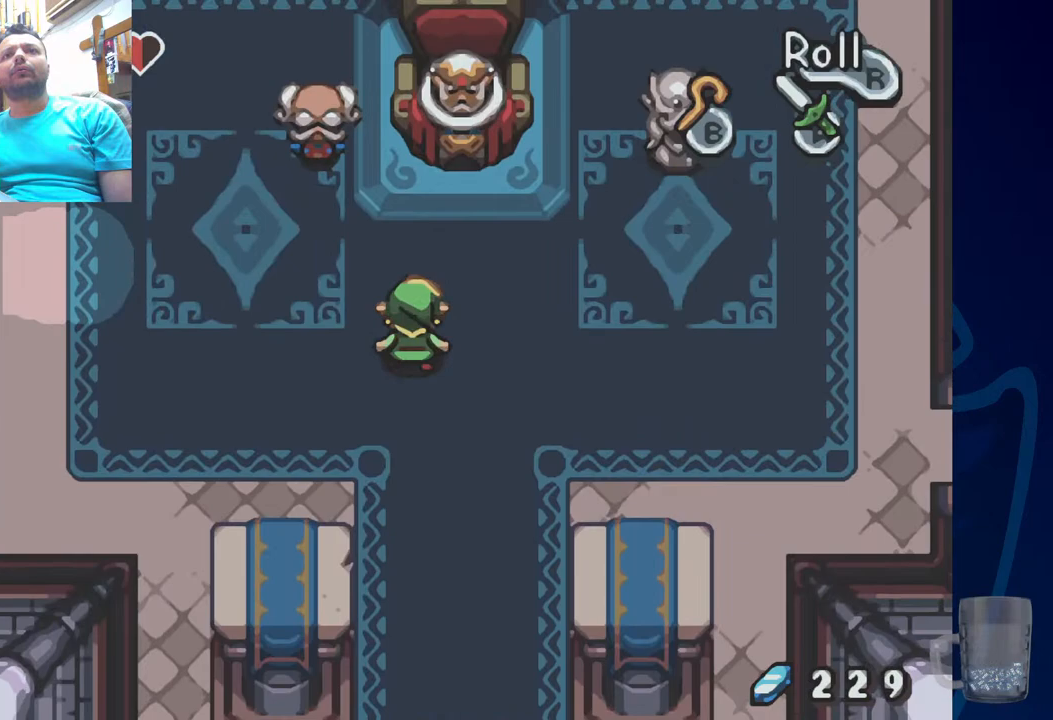
{"buttons": ["DPAD_LEFT"], "left_stick": "center", "right_stick": "center", "events": [[117, "DPAD_UP", "up"], [250, "DPAD_LEFT", "down"]]}
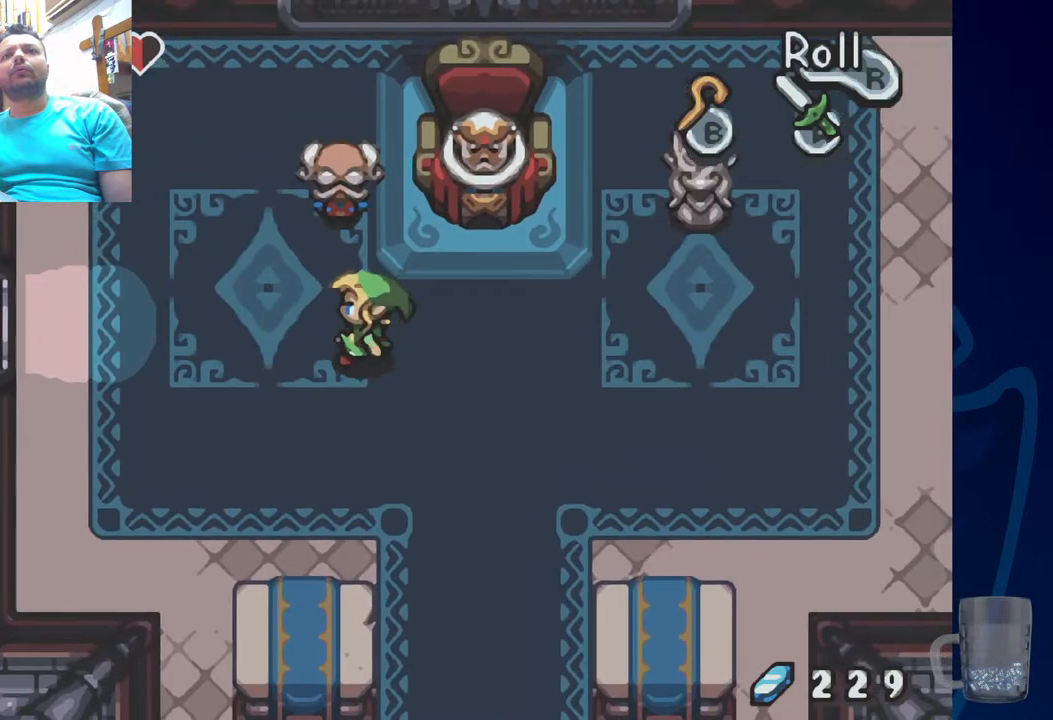
{"buttons": ["R2"], "left_stick": "center", "right_stick": "center", "events": [[33, "DPAD_UP", "down"], [50, "DPAD_LEFT", "up"], [383, "R2", "down"], [483, "DPAD_UP", "up"]]}
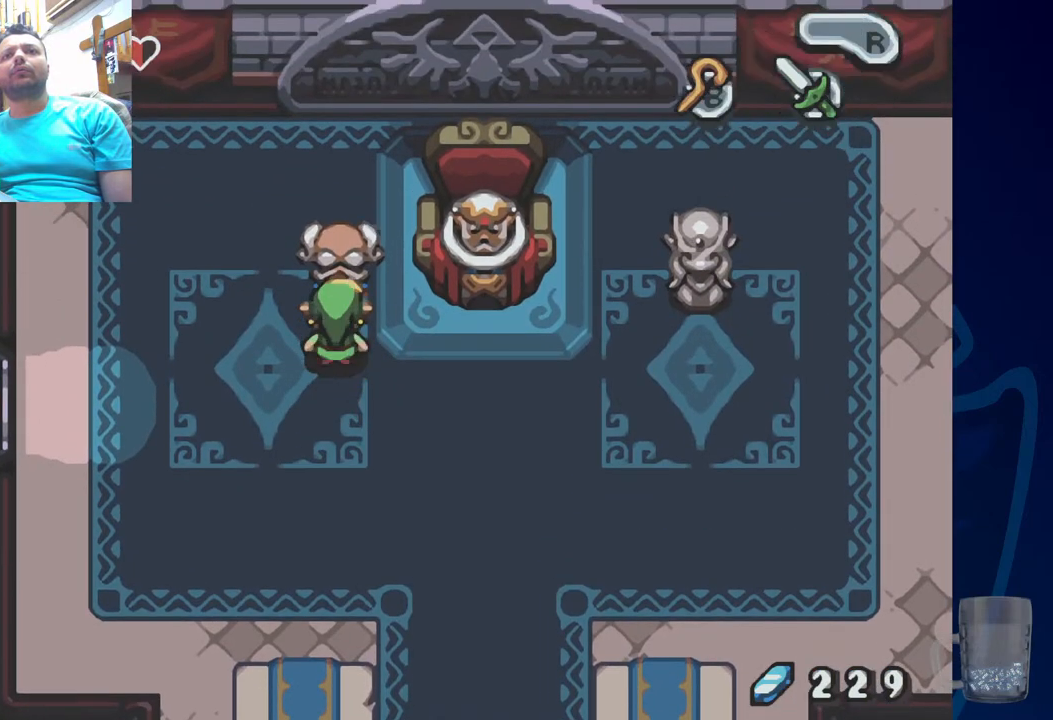
{"buttons": [], "left_stick": "center", "right_stick": "center", "events": [[133, "R2", "up"]]}
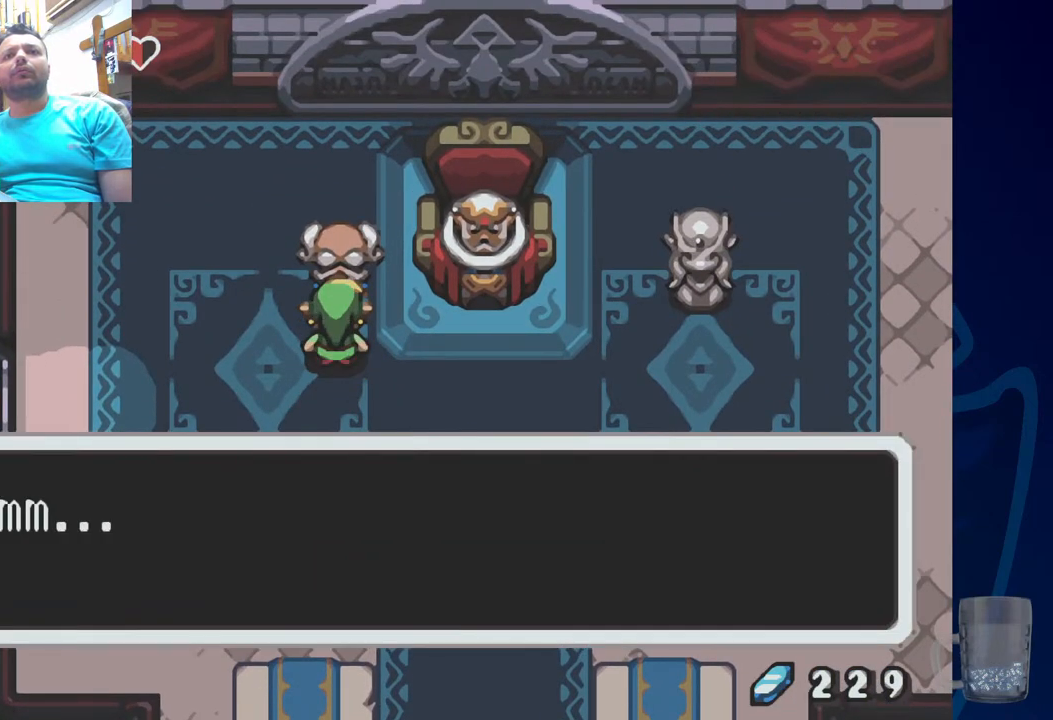
{"buttons": ["CROSS"], "left_stick": "center", "right_stick": "center", "events": [[33, "SQUARE", "down"], [50, "CROSS", "down"], [117, "CROSS", "up"], [283, "SQUARE", "up"], [500, "CROSS", "down"]]}
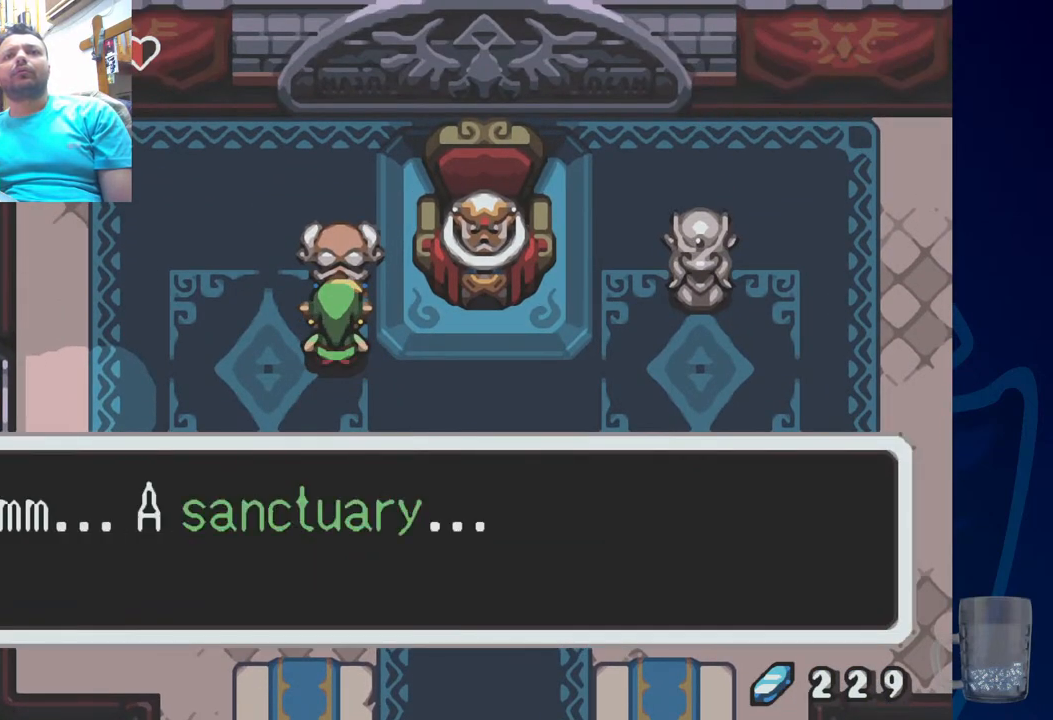
{"buttons": ["SQUARE"], "left_stick": "center", "right_stick": "center", "events": [[233, "CROSS", "up"], [467, "SQUARE", "down"]]}
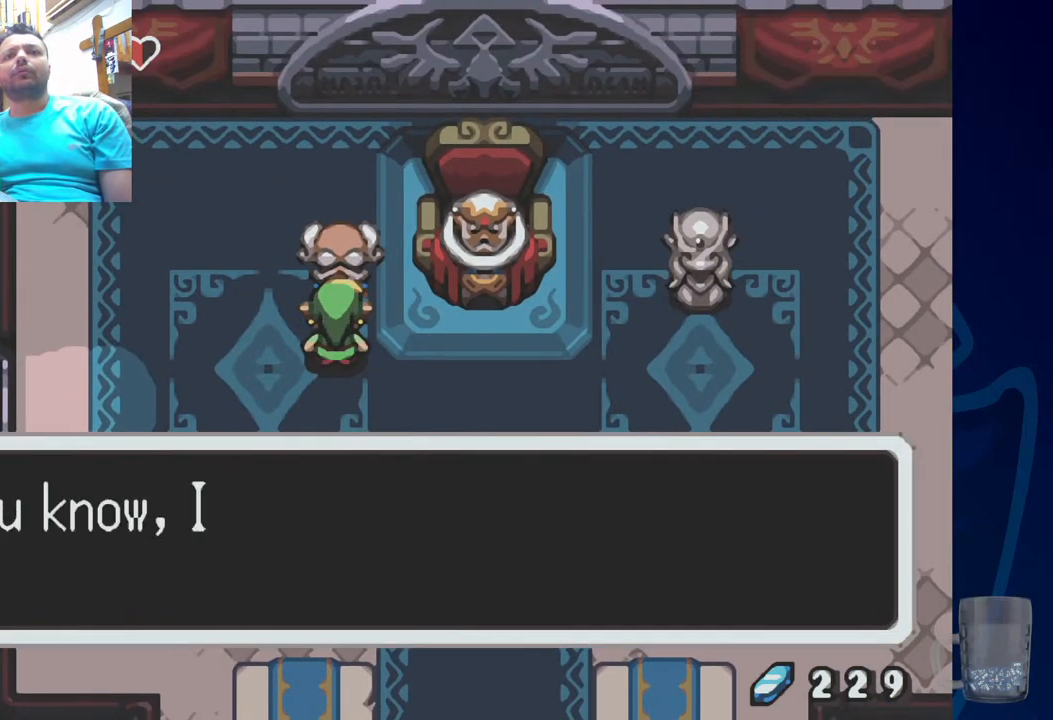
{"buttons": [], "left_stick": "center", "right_stick": "center", "events": [[217, "SQUARE", "up"]]}
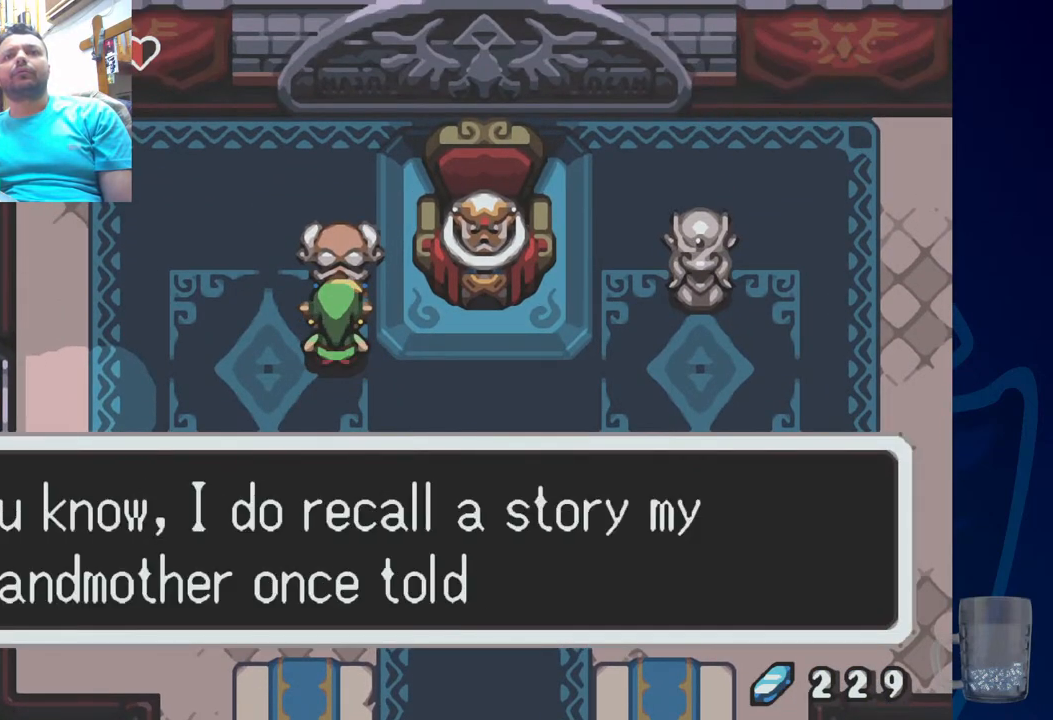
{"buttons": [], "left_stick": "center", "right_stick": "center", "events": []}
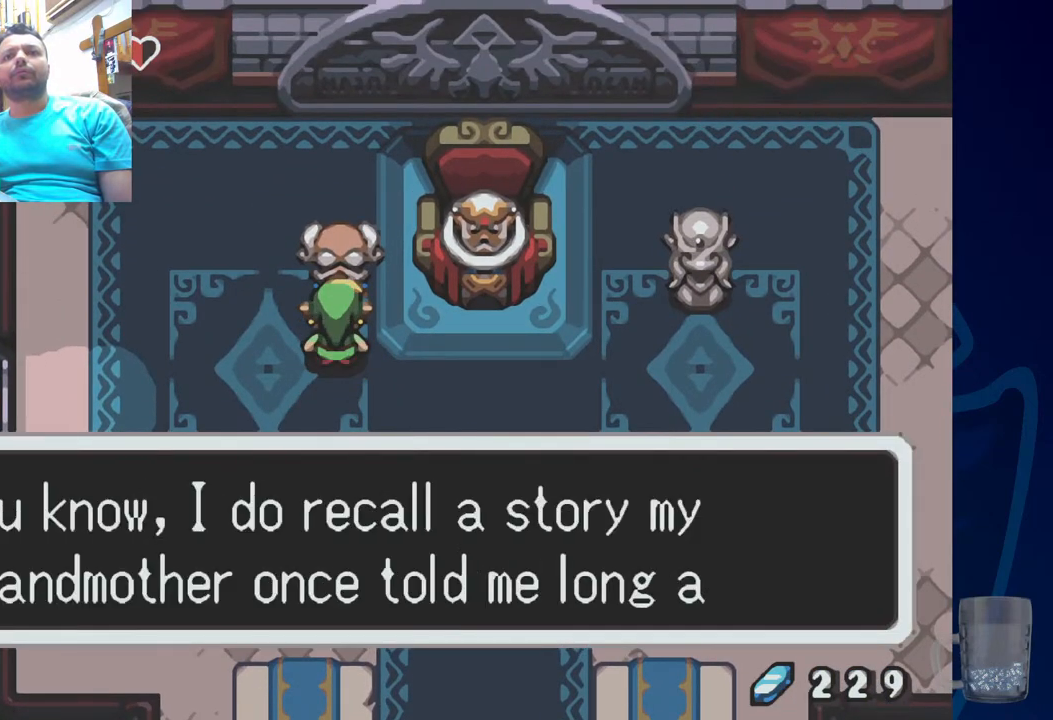
{"buttons": [], "left_stick": "center", "right_stick": "center", "events": [[167, "SQUARE", "down"], [400, "SQUARE", "up"]]}
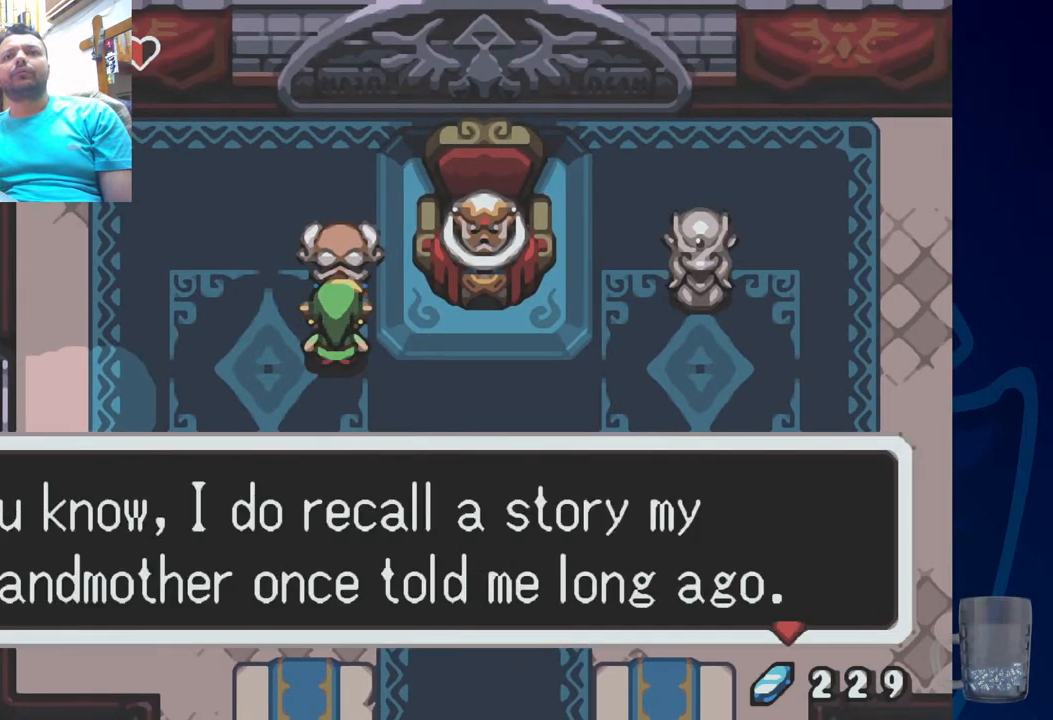
{"buttons": [], "left_stick": "center", "right_stick": "center", "events": [[200, "SQUARE", "down"], [317, "SQUARE", "up"]]}
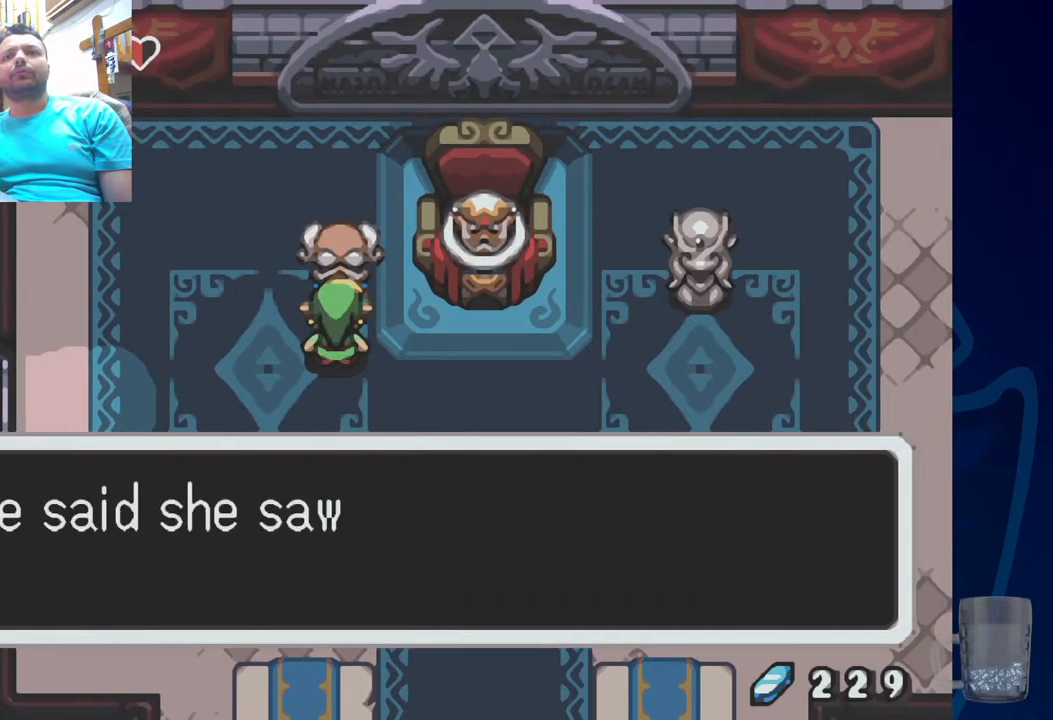
{"buttons": [], "left_stick": "center", "right_stick": "center", "events": [[217, "SQUARE", "down"], [450, "SQUARE", "up"]]}
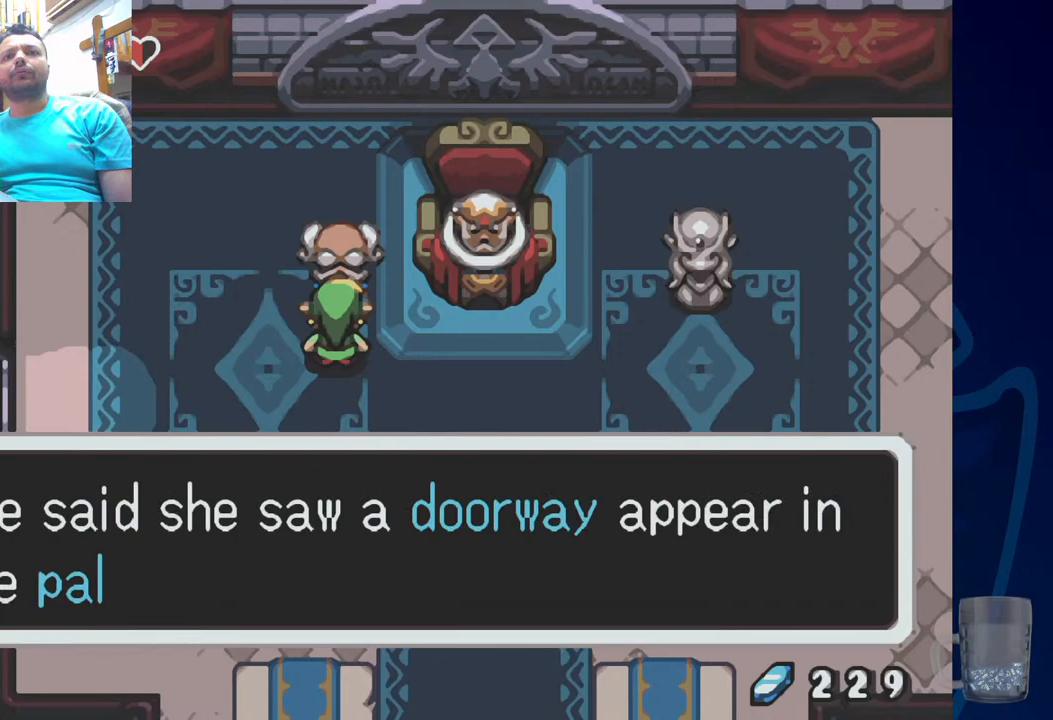
{"buttons": [], "left_stick": "center", "right_stick": "center", "events": []}
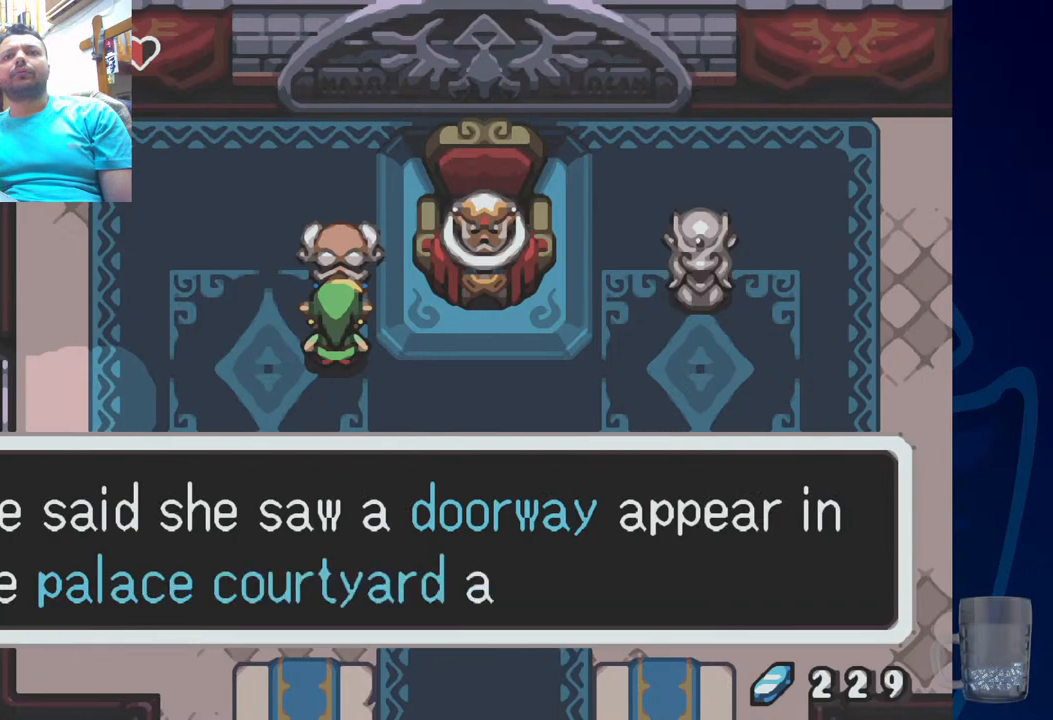
{"buttons": [], "left_stick": "center", "right_stick": "center", "events": []}
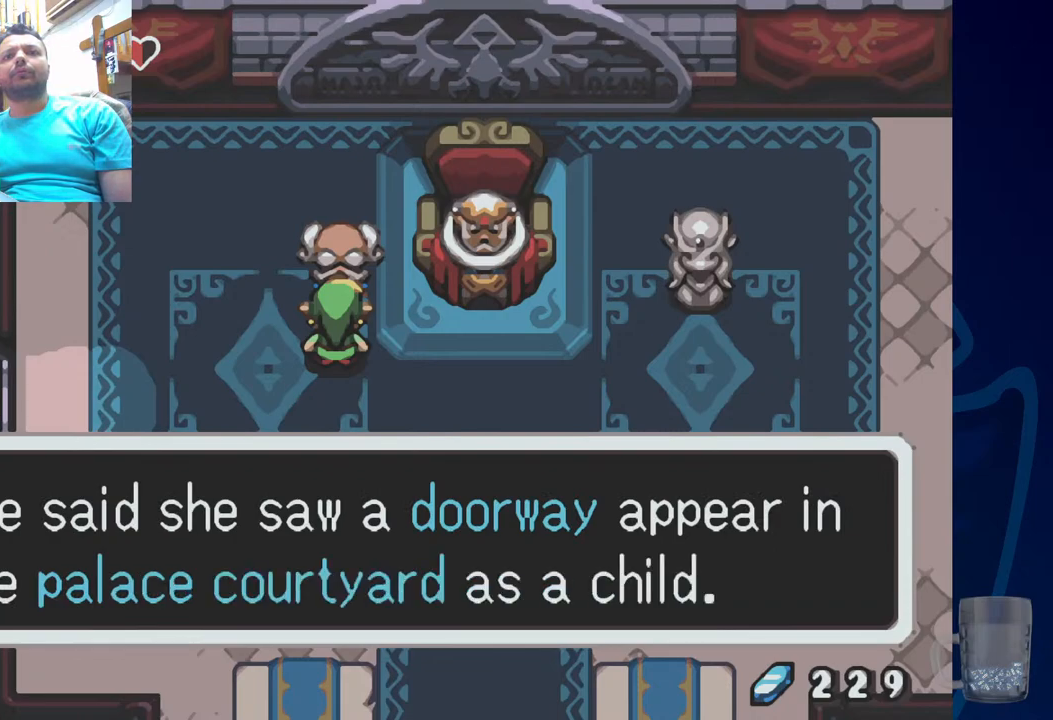
{"buttons": ["SQUARE"], "left_stick": "center", "right_stick": "center", "events": [[367, "SQUARE", "down"]]}
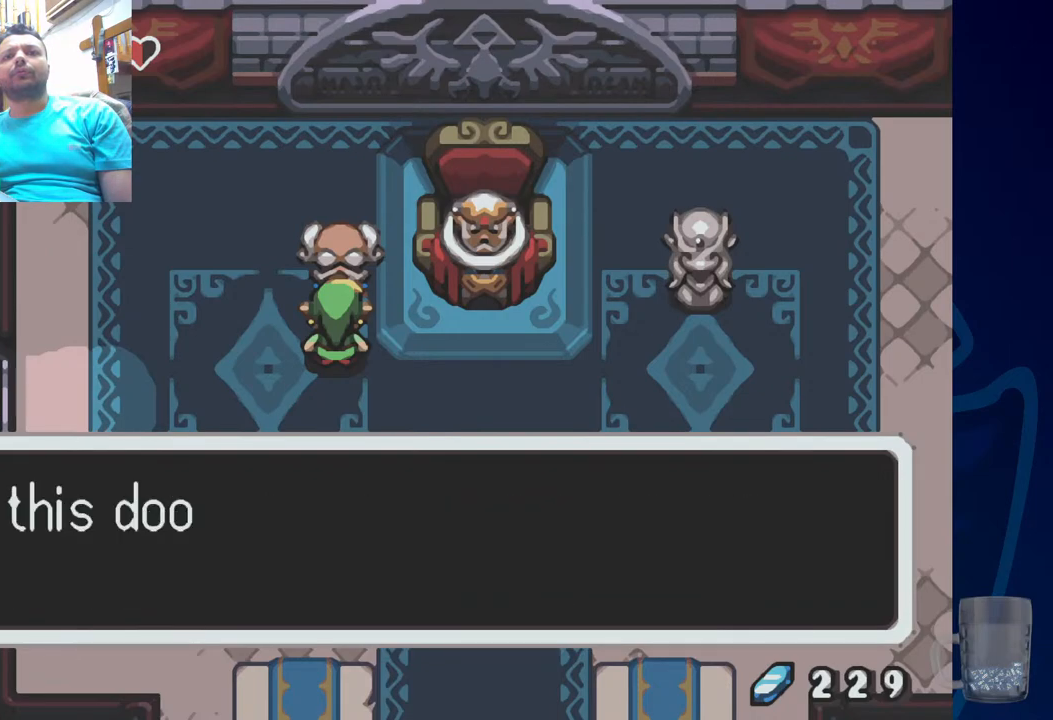
{"buttons": ["SQUARE"], "left_stick": "center", "right_stick": "center", "events": [[67, "SQUARE", "up"], [367, "SQUARE", "down"]]}
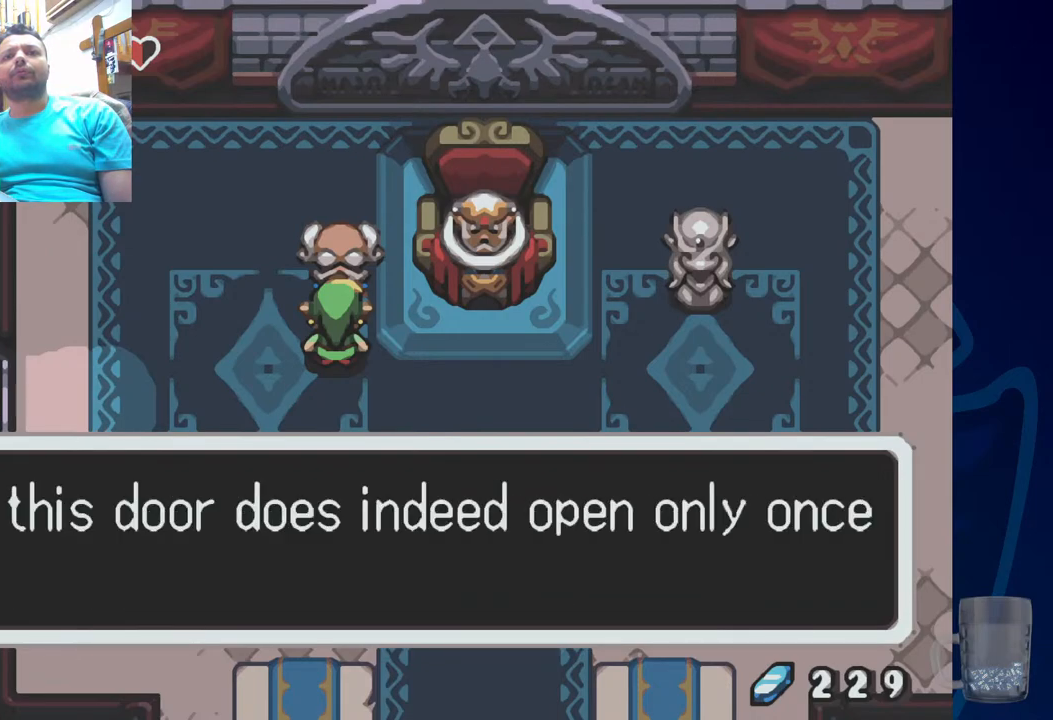
{"buttons": [], "left_stick": "center", "right_stick": "center", "events": [[67, "SQUARE", "up"]]}
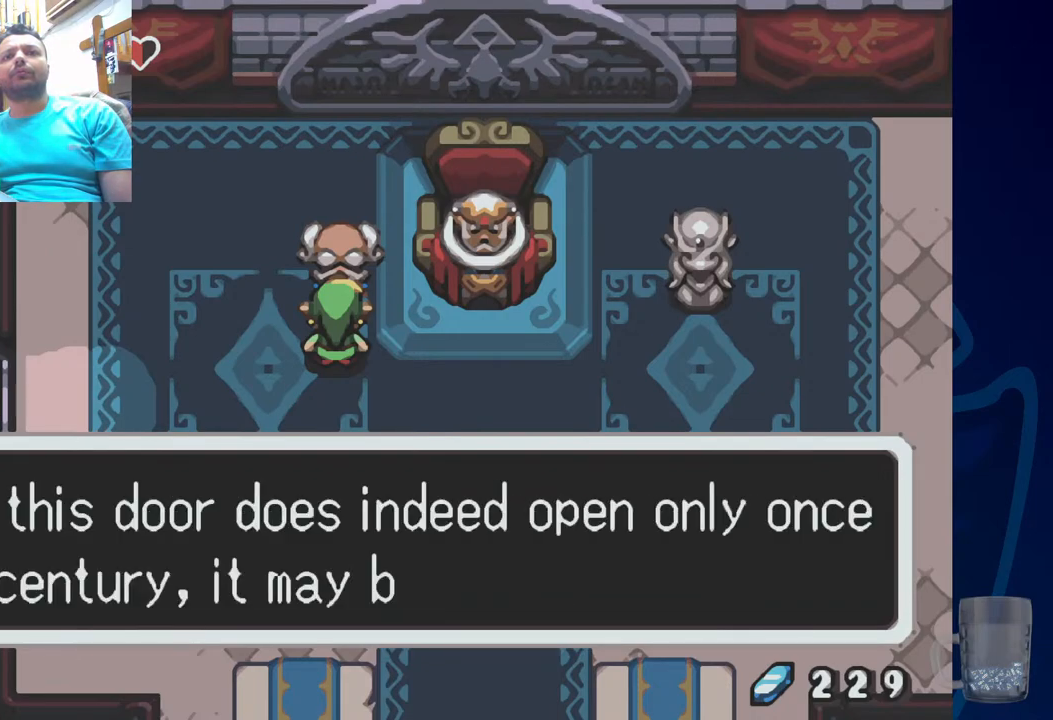
{"buttons": ["SQUARE"], "left_stick": "center", "right_stick": "center", "events": [[433, "SQUARE", "down"]]}
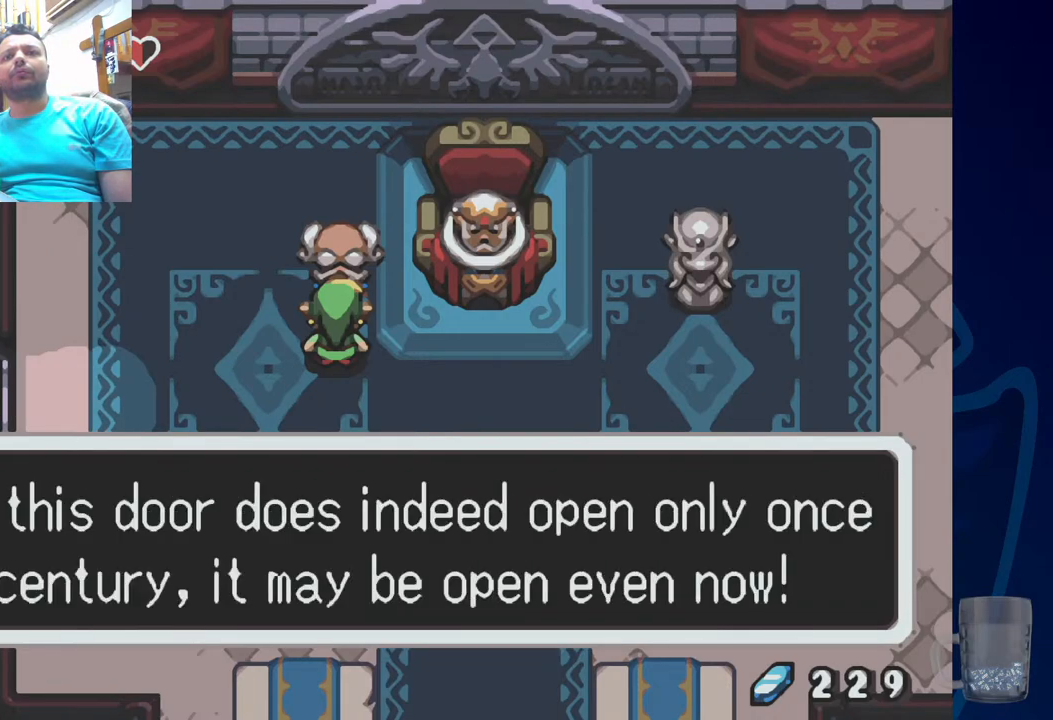
{"buttons": ["SQUARE"], "left_stick": "center", "right_stick": "center", "events": [[167, "SQUARE", "up"], [450, "SQUARE", "down"]]}
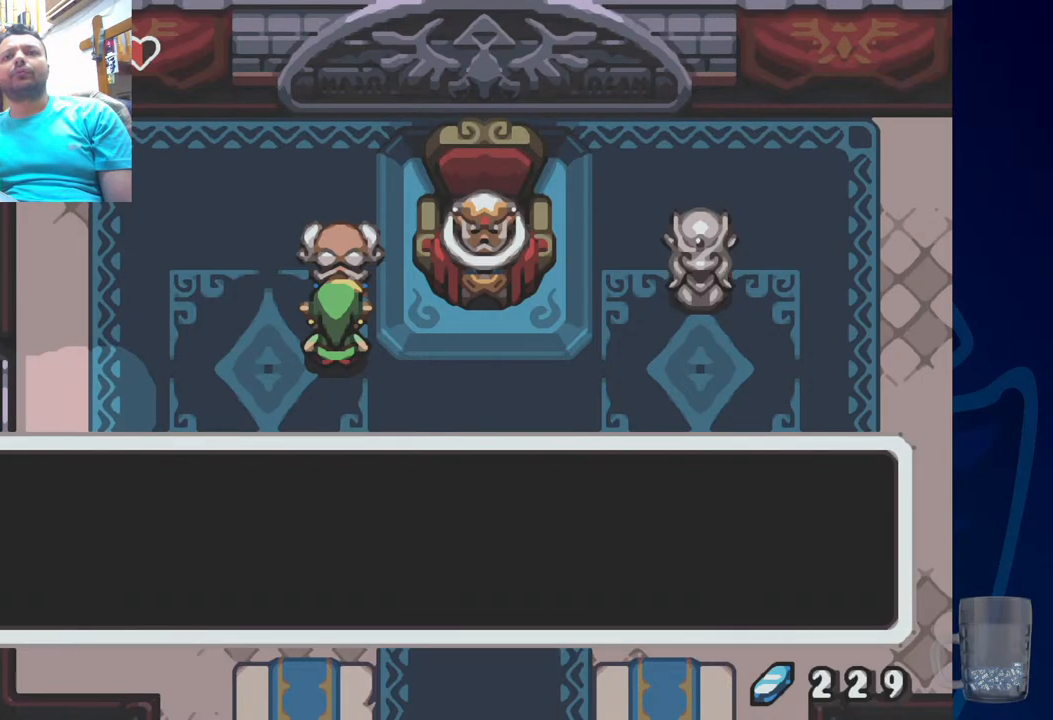
{"buttons": [], "left_stick": "center", "right_stick": "center", "events": [[117, "SQUARE", "up"], [300, "DPAD_DOWN", "down"], [467, "DPAD_DOWN", "up"]]}
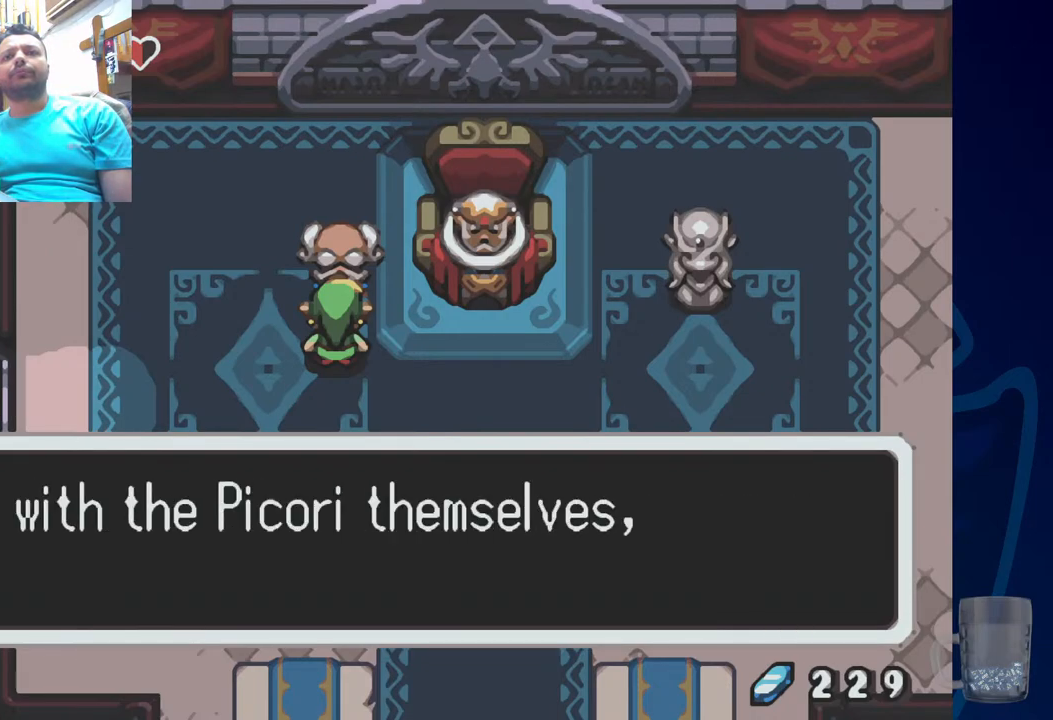
{"buttons": [], "left_stick": "center", "right_stick": "center", "events": [[17, "SQUARE", "down"], [217, "SQUARE", "up"]]}
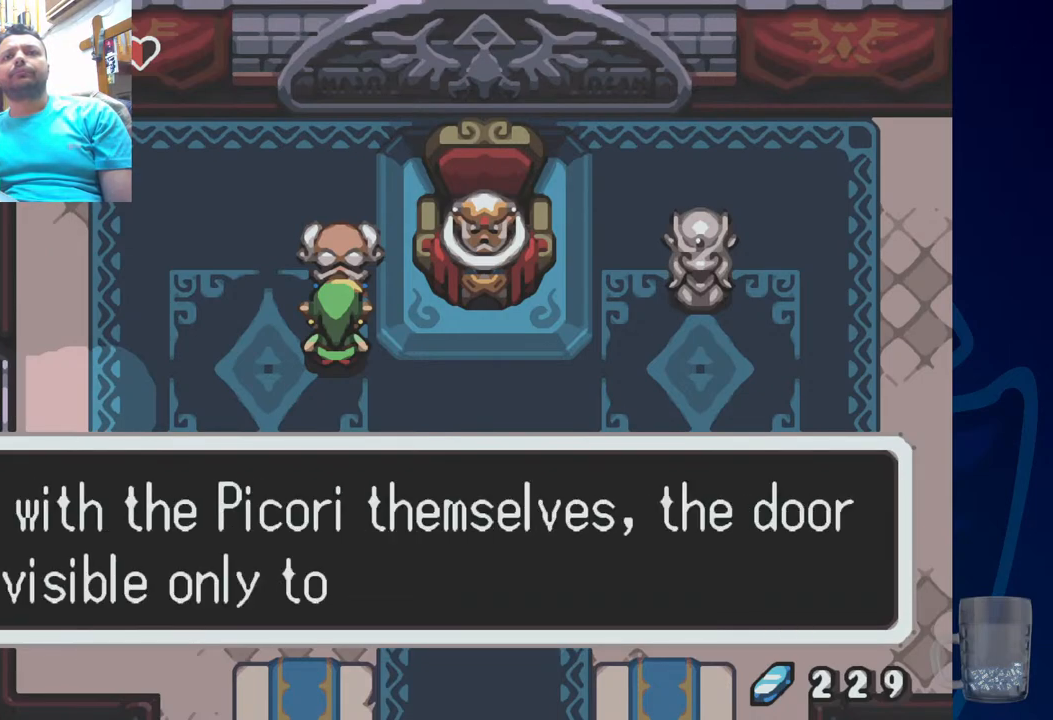
{"buttons": [], "left_stick": "center", "right_stick": "center", "events": []}
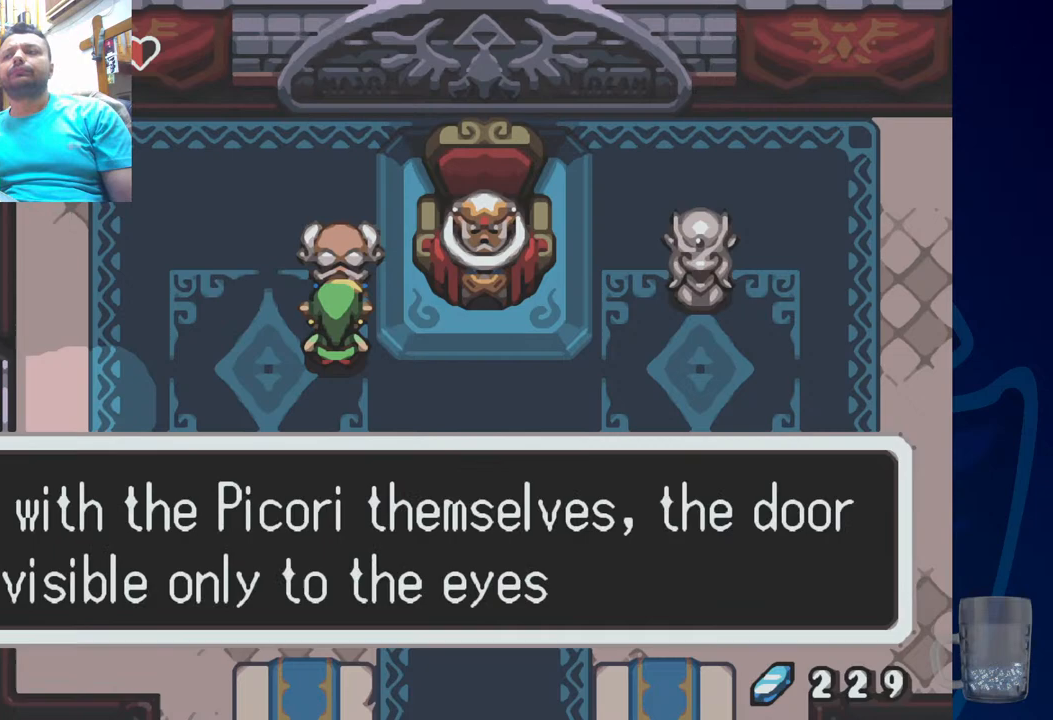
{"buttons": [], "left_stick": "center", "right_stick": "center", "events": []}
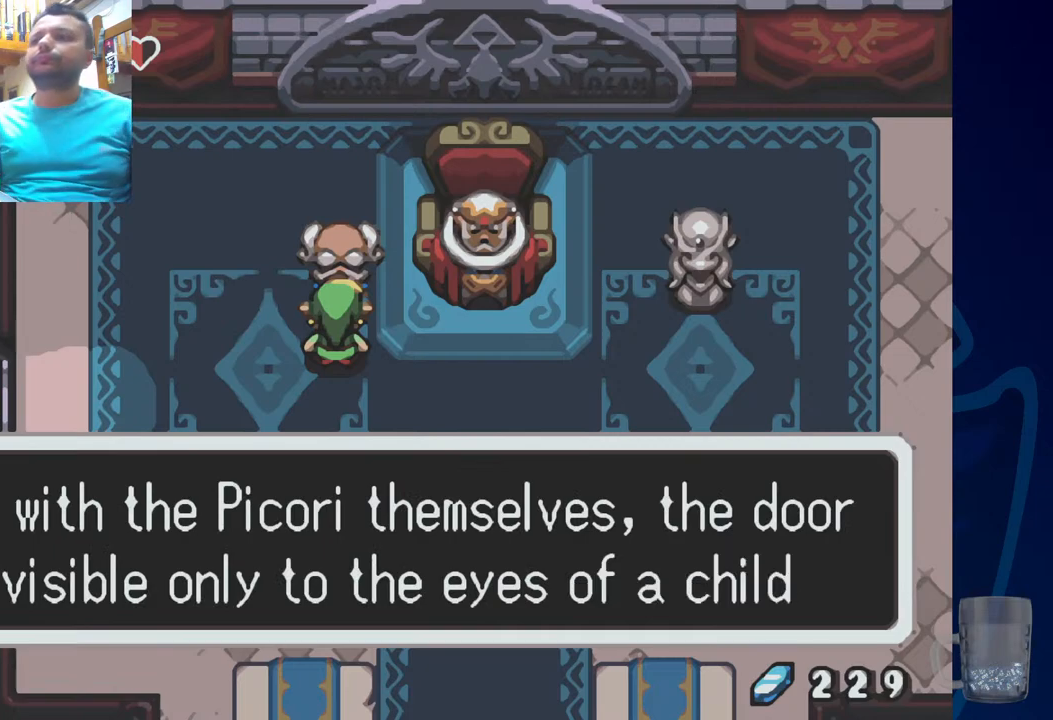
{"buttons": [], "left_stick": "center", "right_stick": "center", "events": []}